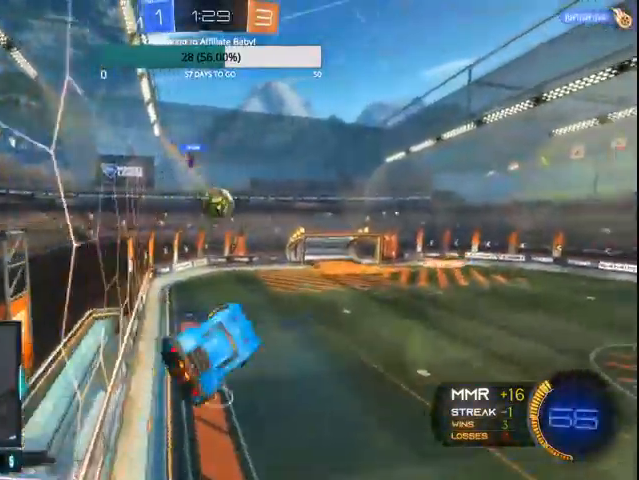
Gameplay with a controller (PlayStation layout); each line is a JSON object with the inputs held at the frame after it. "events" lists button and stick changes between this image and that frame as [ms after this image, input, new state], when the widget could be followed in between.
{"buttons": ["CROSS", "CIRCLE", "R2"], "left_stick": "up-right", "right_stick": "center", "events": [[33, "CIRCLE", "down"], [67, "left_stick", "up-right"], [367, "CROSS", "down"]]}
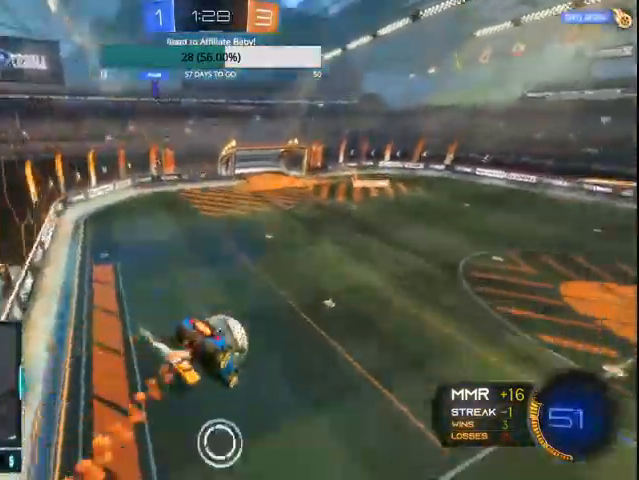
{"buttons": ["L1", "R2"], "left_stick": "center", "right_stick": "center", "events": [[67, "left_stick", "center"], [133, "CROSS", "up"], [167, "L1", "down"], [200, "left_stick", "down-right"], [500, "CIRCLE", "up"], [500, "left_stick", "center"]]}
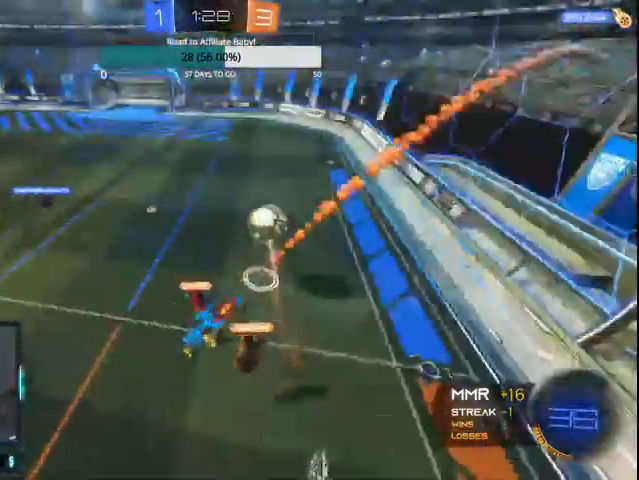
{"buttons": ["R2"], "left_stick": "center", "right_stick": "center", "events": [[67, "L1", "up"], [267, "left_stick", "left"], [500, "left_stick", "center"]]}
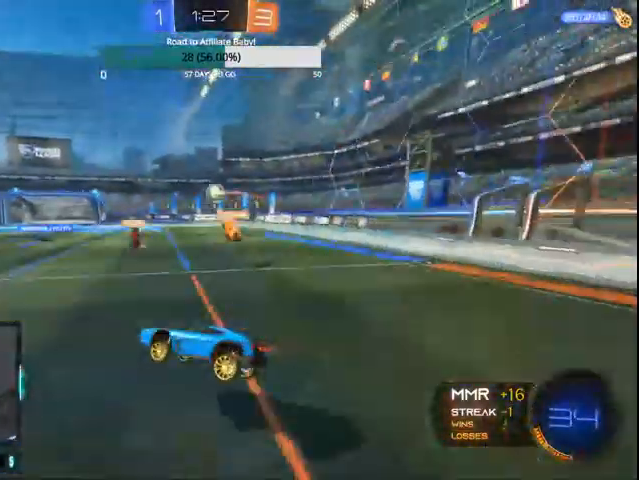
{"buttons": ["CIRCLE", "R2"], "left_stick": "right", "right_stick": "center", "events": [[100, "CIRCLE", "down"], [200, "left_stick", "up-left"], [267, "TRIANGLE", "down"], [367, "TRIANGLE", "up"], [367, "left_stick", "center"], [500, "left_stick", "right"]]}
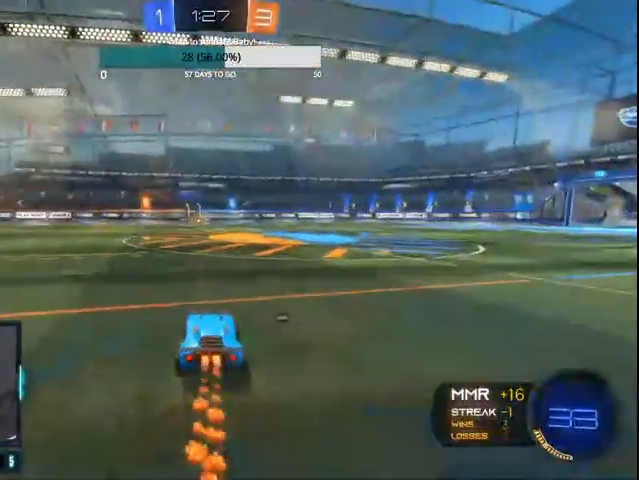
{"buttons": ["CROSS", "CIRCLE", "L1", "R2"], "left_stick": "up-left", "right_stick": "center", "events": [[300, "CROSS", "down"], [333, "L1", "down"], [367, "left_stick", "up-left"], [400, "CROSS", "up"], [467, "CROSS", "down"]]}
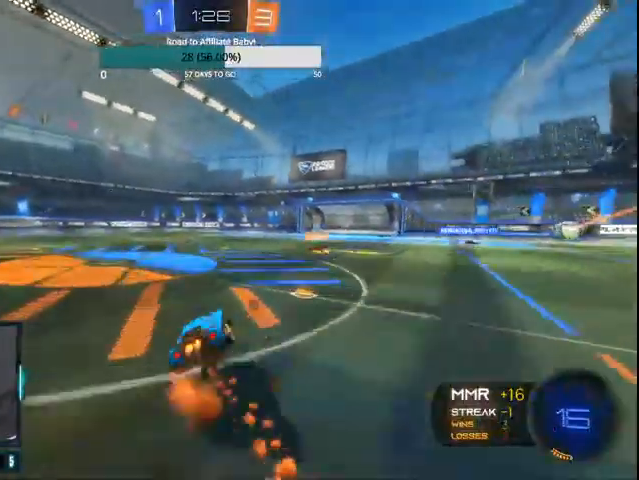
{"buttons": ["CIRCLE", "R2"], "left_stick": "up-left", "right_stick": "center", "events": [[100, "CROSS", "up"], [367, "L1", "up"]]}
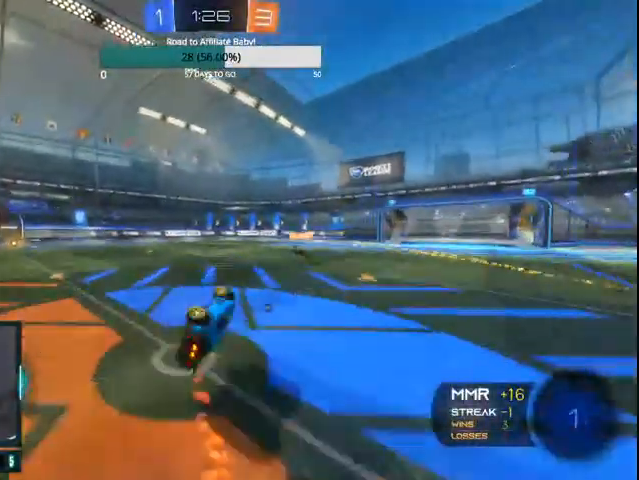
{"buttons": [], "left_stick": "center", "right_stick": "center", "events": [[267, "CIRCLE", "up"], [300, "left_stick", "center"], [400, "R2", "up"]]}
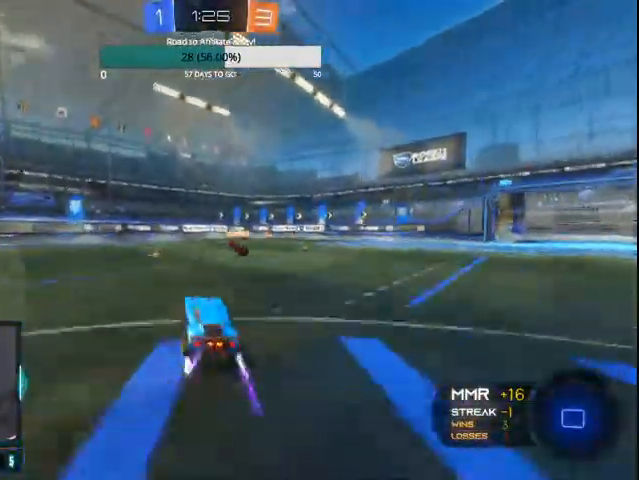
{"buttons": ["CIRCLE", "L1", "R2"], "left_stick": "right", "right_stick": "center", "events": [[67, "left_stick", "right"], [167, "CIRCLE", "down"], [167, "L1", "down"], [167, "R2", "down"], [300, "CROSS", "down"], [433, "CROSS", "up"]]}
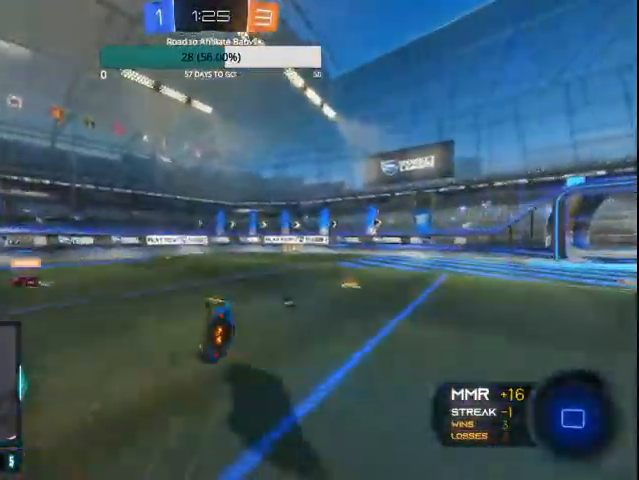
{"buttons": ["R2"], "left_stick": "center", "right_stick": "center", "events": [[100, "L1", "up"], [100, "R2", "up"], [100, "left_stick", "center"], [133, "CIRCLE", "up"], [267, "R2", "down"]]}
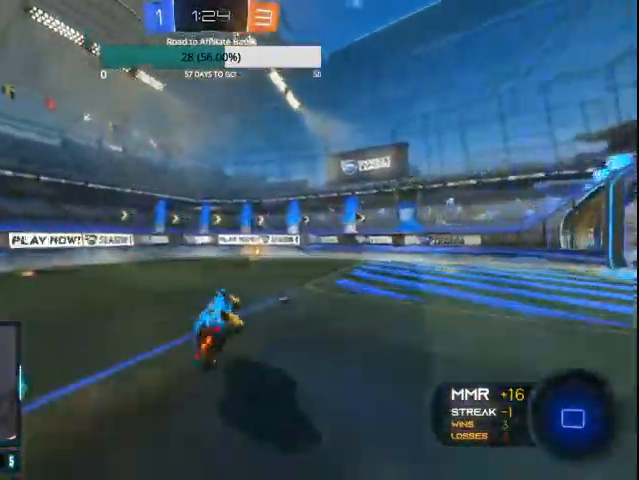
{"buttons": ["R2"], "left_stick": "center", "right_stick": "center", "events": [[200, "TRIANGLE", "down"], [300, "TRIANGLE", "up"]]}
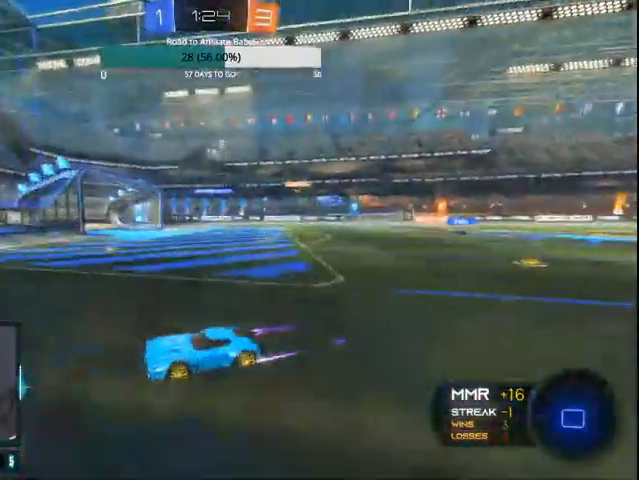
{"buttons": ["R2"], "left_stick": "right", "right_stick": "center", "events": [[100, "left_stick", "right"], [167, "L1", "down"], [300, "L1", "up"], [400, "CIRCLE", "down"], [500, "CIRCLE", "up"]]}
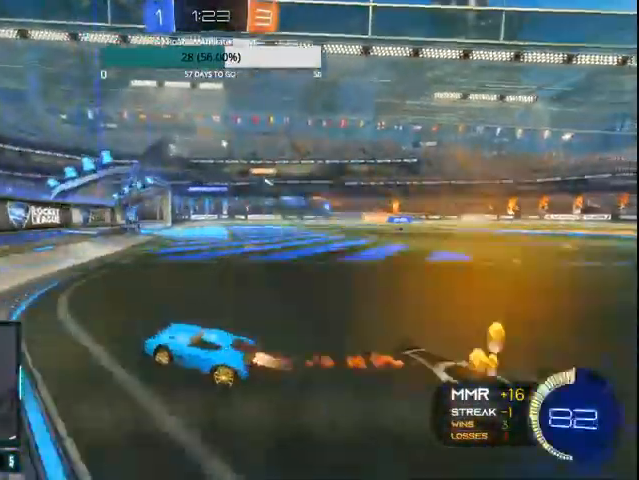
{"buttons": ["R2"], "left_stick": "center", "right_stick": "center", "events": [[100, "CIRCLE", "down"], [167, "CIRCLE", "up"], [200, "CIRCLE", "down"], [367, "CIRCLE", "up"], [400, "left_stick", "center"]]}
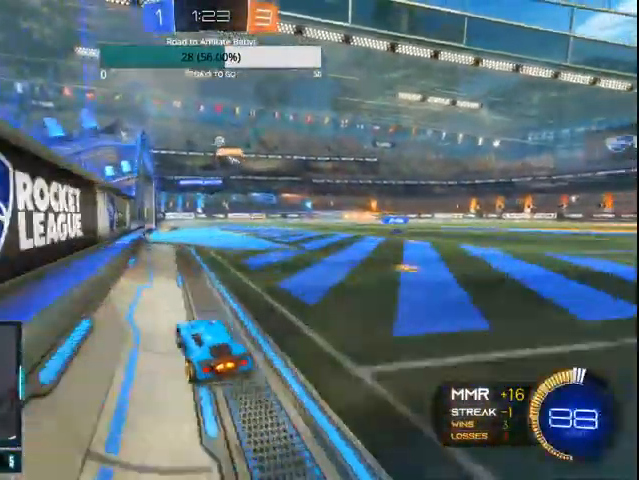
{"buttons": [], "left_stick": "center", "right_stick": "center", "events": [[200, "left_stick", "right"], [400, "left_stick", "center"], [433, "R2", "up"]]}
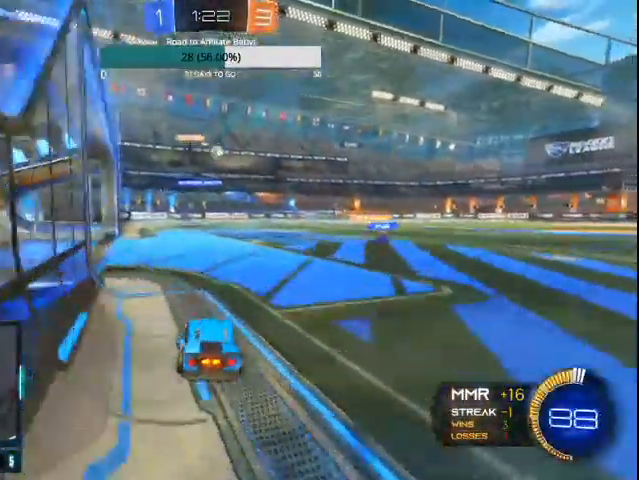
{"buttons": ["R2"], "left_stick": "right", "right_stick": "center", "events": [[33, "left_stick", "left"], [133, "L2", "down"], [267, "L1", "down"], [367, "L1", "up"], [367, "L2", "up"], [500, "R2", "down"], [500, "left_stick", "right"]]}
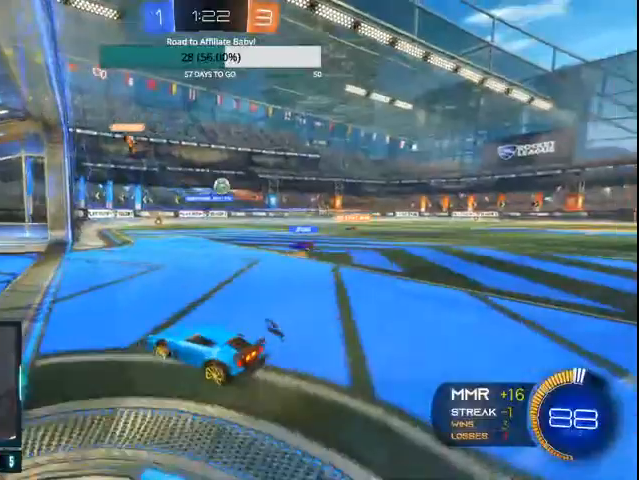
{"buttons": ["R2"], "left_stick": "right", "right_stick": "center", "events": []}
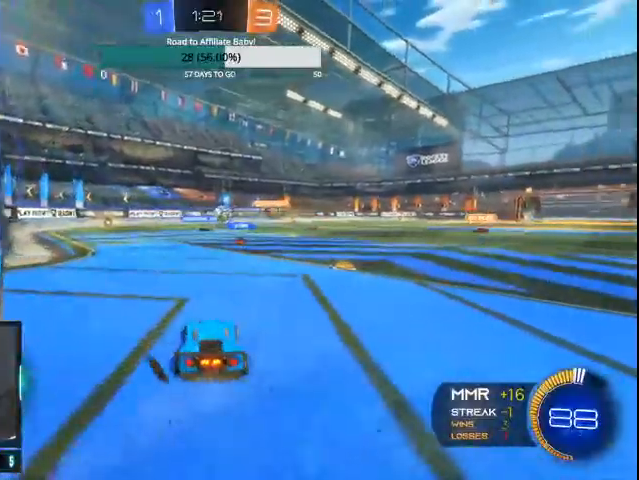
{"buttons": [], "left_stick": "left", "right_stick": "center", "events": [[200, "left_stick", "center"], [267, "left_stick", "left"], [367, "R2", "up"]]}
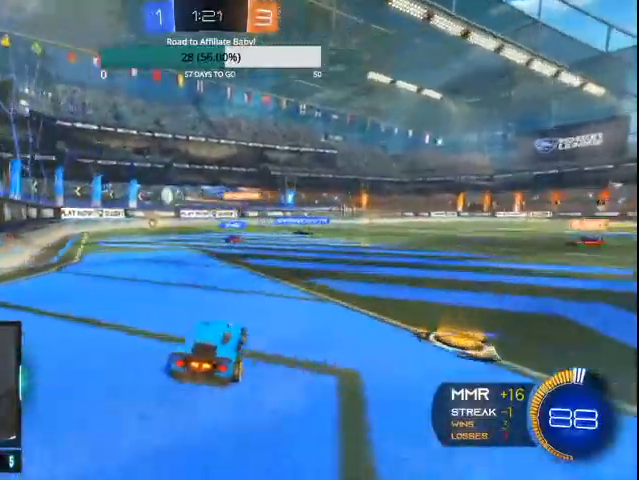
{"buttons": ["R2"], "left_stick": "center", "right_stick": "center", "events": [[167, "left_stick", "center"], [200, "R2", "down"], [300, "left_stick", "right"], [400, "left_stick", "center"]]}
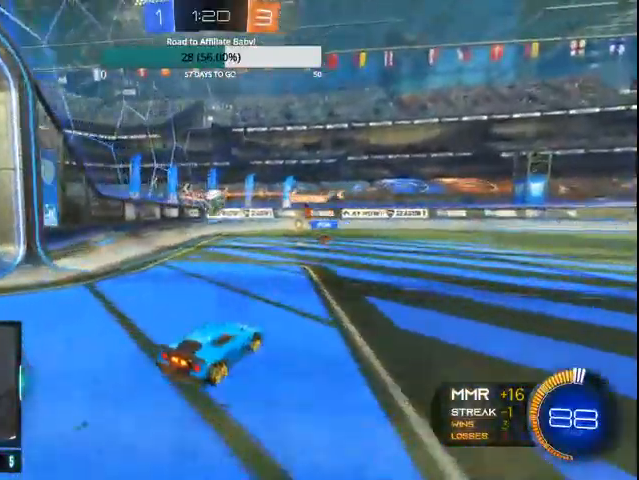
{"buttons": ["R2"], "left_stick": "right", "right_stick": "center", "events": [[167, "left_stick", "right"]]}
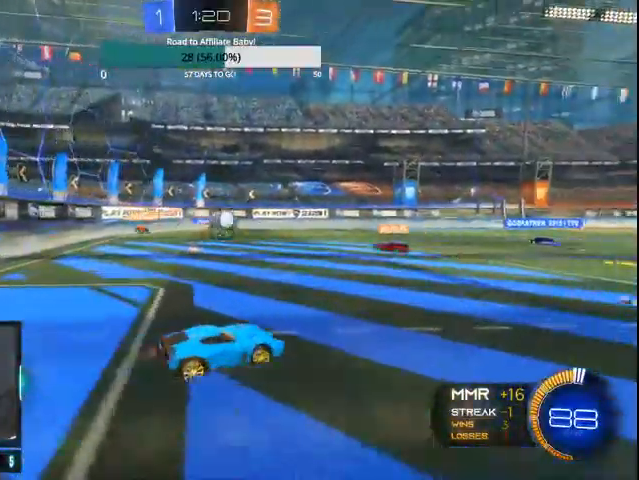
{"buttons": ["L1", "R2"], "left_stick": "right", "right_stick": "center", "events": [[400, "L1", "down"]]}
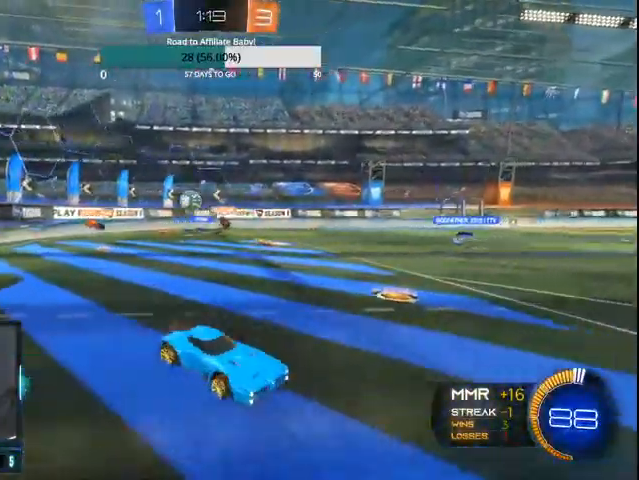
{"buttons": ["L1", "R2"], "left_stick": "left", "right_stick": "center", "events": [[67, "L1", "up"], [300, "left_stick", "left"], [400, "L1", "down"]]}
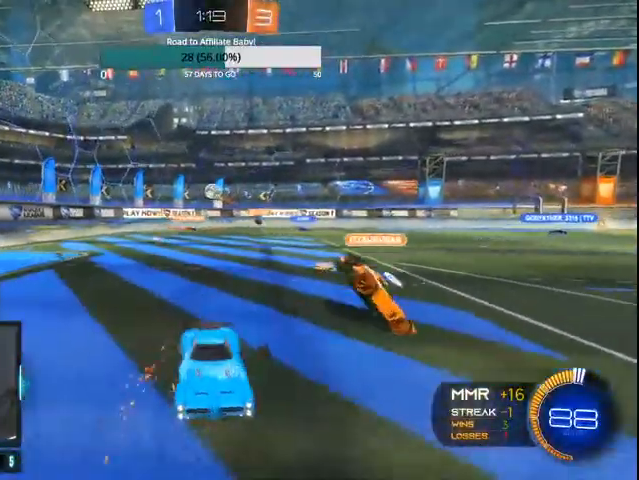
{"buttons": ["R2"], "left_stick": "left", "right_stick": "center", "events": [[67, "L1", "up"], [100, "CIRCLE", "down"], [200, "CIRCLE", "up"], [267, "CIRCLE", "down"], [333, "CIRCLE", "up"], [433, "CIRCLE", "down"], [500, "CIRCLE", "up"]]}
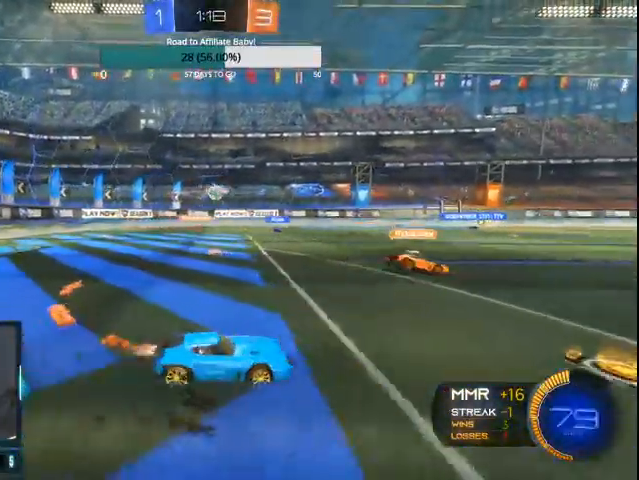
{"buttons": ["CIRCLE", "R2"], "left_stick": "center", "right_stick": "center", "events": [[67, "R2", "up"], [133, "L2", "down"], [167, "left_stick", "center"], [200, "L1", "down"], [300, "left_stick", "right"], [333, "L1", "up"], [400, "L2", "up"], [400, "left_stick", "center"], [500, "CIRCLE", "down"], [500, "R2", "down"]]}
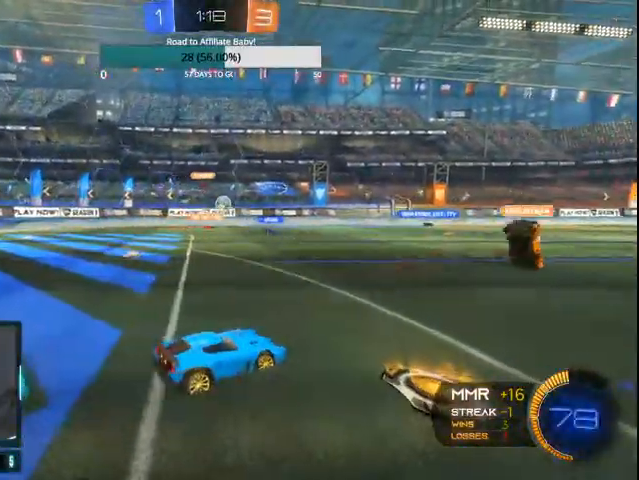
{"buttons": ["CIRCLE", "R2"], "left_stick": "right", "right_stick": "center", "events": [[67, "left_stick", "left"], [133, "CIRCLE", "up"], [200, "CIRCLE", "down"], [400, "left_stick", "center"], [467, "left_stick", "right"]]}
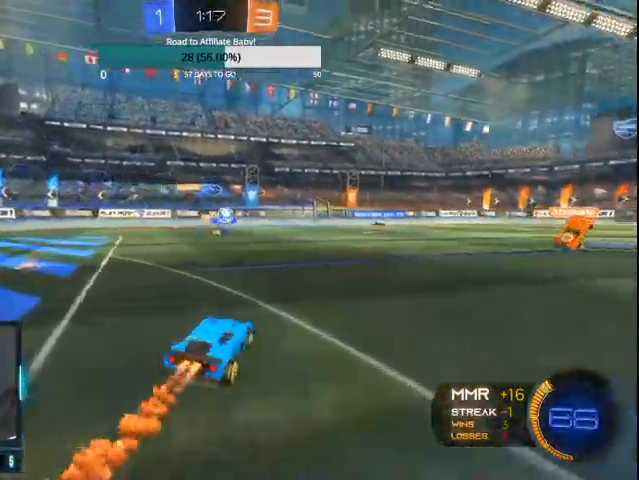
{"buttons": ["CIRCLE", "R2"], "left_stick": "right", "right_stick": "center", "events": [[233, "CIRCLE", "up"], [300, "CIRCLE", "down"]]}
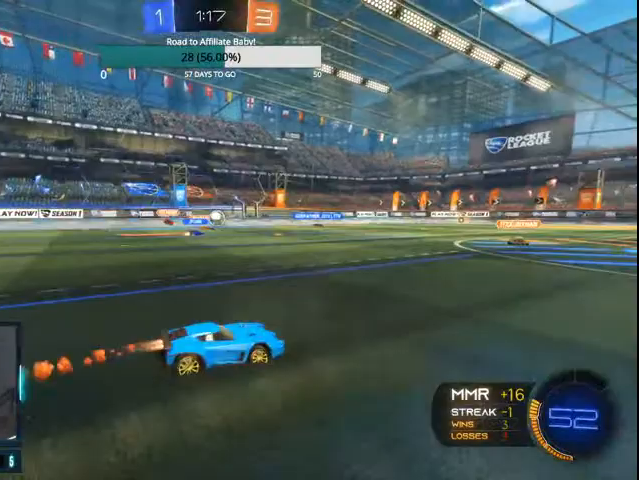
{"buttons": ["R2"], "left_stick": "center", "right_stick": "center", "events": [[167, "CIRCLE", "up"], [400, "left_stick", "center"]]}
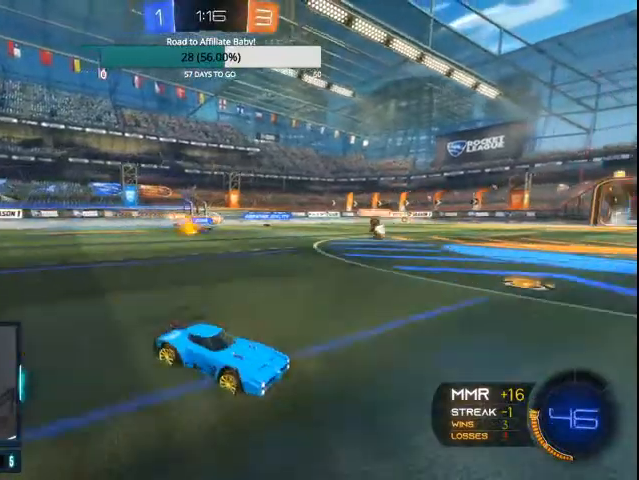
{"buttons": ["R2"], "left_stick": "center", "right_stick": "center", "events": [[33, "left_stick", "up-left"], [200, "left_stick", "center"]]}
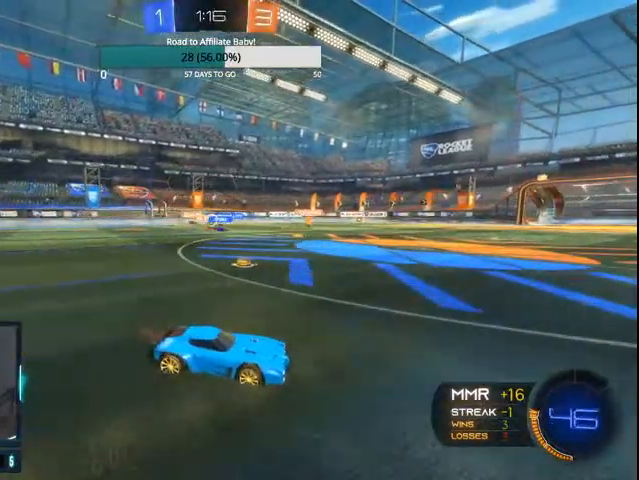
{"buttons": ["R2"], "left_stick": "left", "right_stick": "center", "events": [[200, "left_stick", "left"]]}
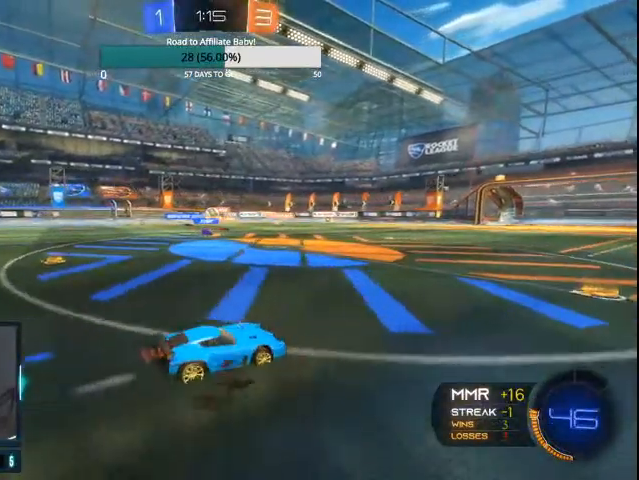
{"buttons": ["CIRCLE", "R2"], "left_stick": "right", "right_stick": "center", "events": [[67, "left_stick", "center"], [200, "CIRCLE", "down"], [300, "left_stick", "right"], [333, "CIRCLE", "up"], [400, "CIRCLE", "down"]]}
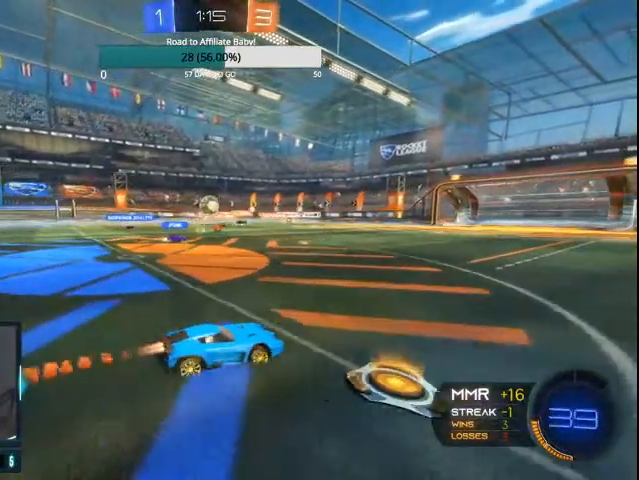
{"buttons": ["R2"], "left_stick": "right", "right_stick": "center", "events": [[33, "CIRCLE", "up"]]}
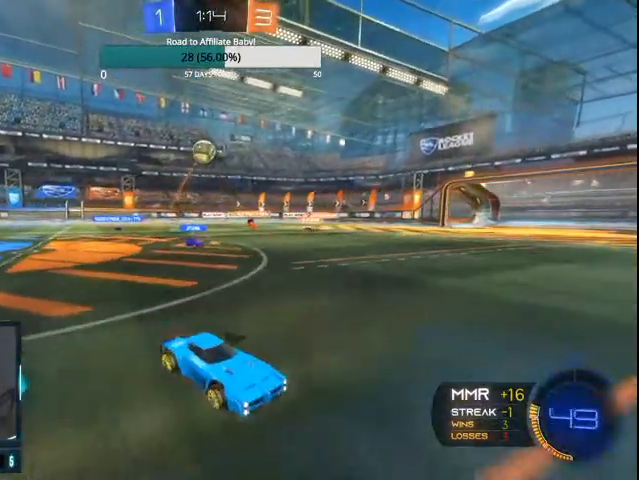
{"buttons": ["R2"], "left_stick": "right", "right_stick": "center", "events": [[100, "left_stick", "center"], [467, "left_stick", "right"]]}
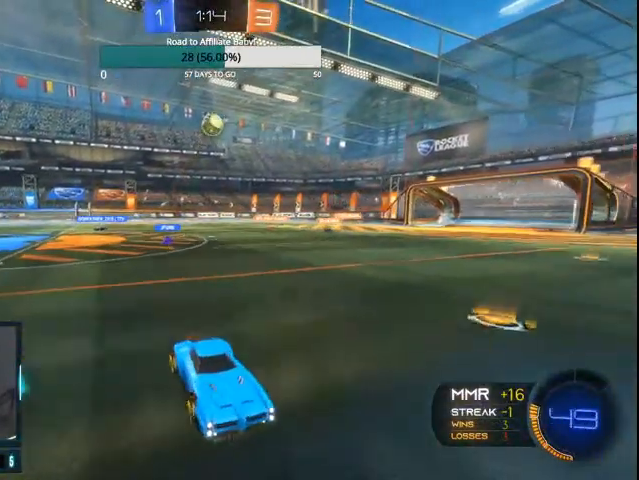
{"buttons": ["L1", "R2"], "left_stick": "left", "right_stick": "center", "events": [[400, "L1", "down"], [400, "left_stick", "left"]]}